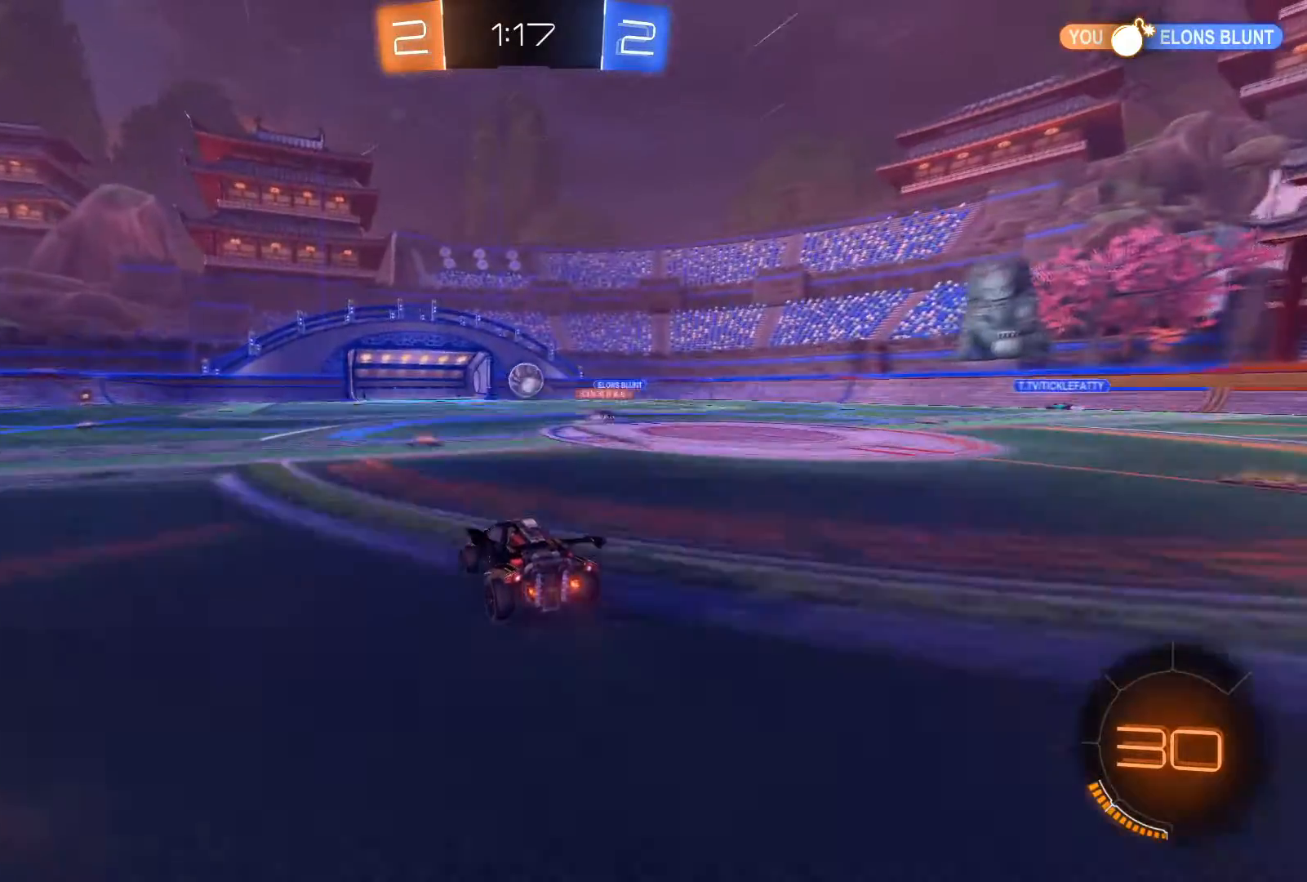
Gameplay with a controller (Xbox layout); each line is a JSON object with the inputs held at the frame after it. "events" lists button and stick changes between this image and that frame as [ms after this image, input, new state], when the widget could be followed in between.
{"buttons": ["R2"], "left_stick": "down-left", "right_stick": "center", "events": [[67, "left_stick", "right"], [234, "left_stick", "center"], [334, "left_stick", "down-right"], [401, "left_stick", "down-left"]]}
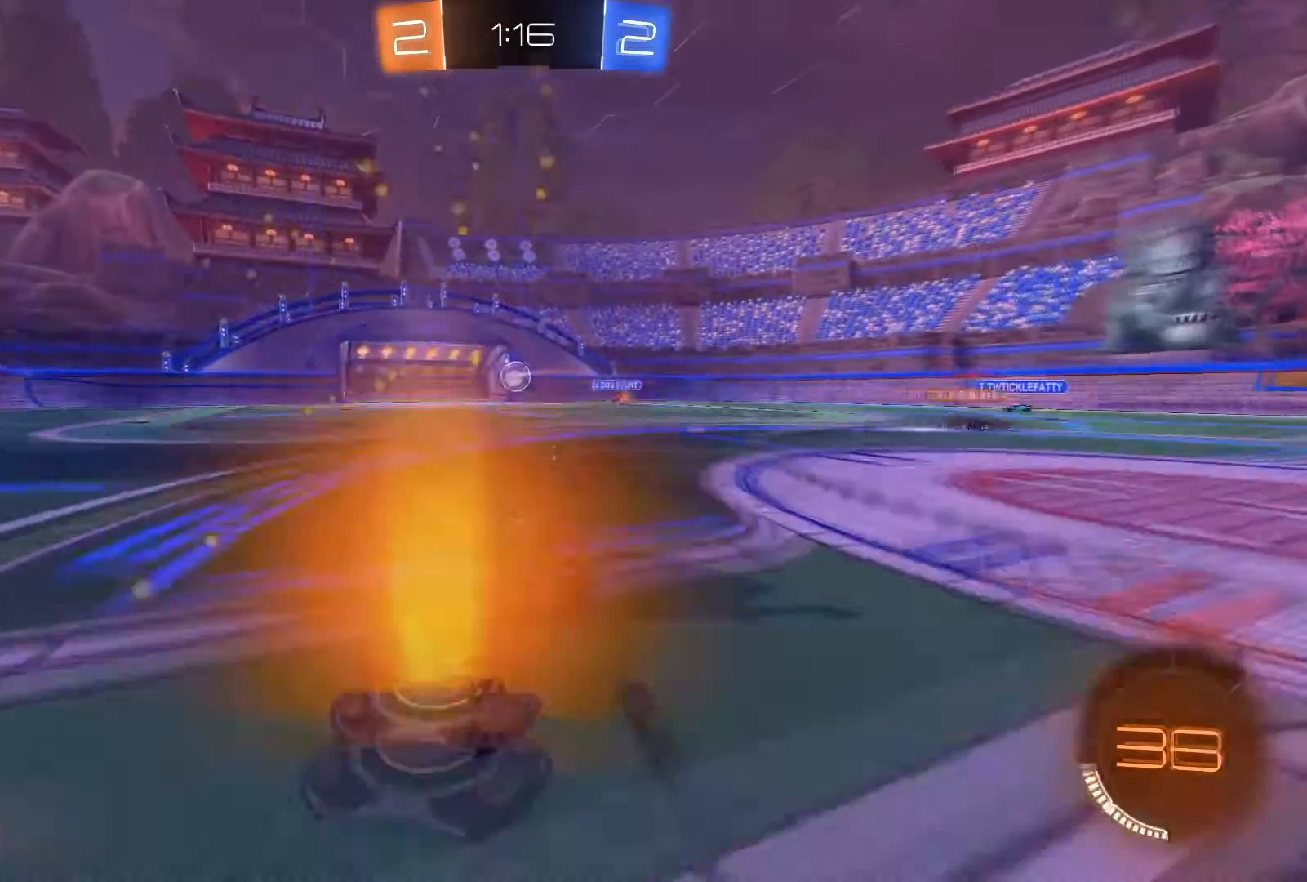
{"buttons": ["R2"], "left_stick": "center", "right_stick": "center", "events": [[400, "left_stick", "center"]]}
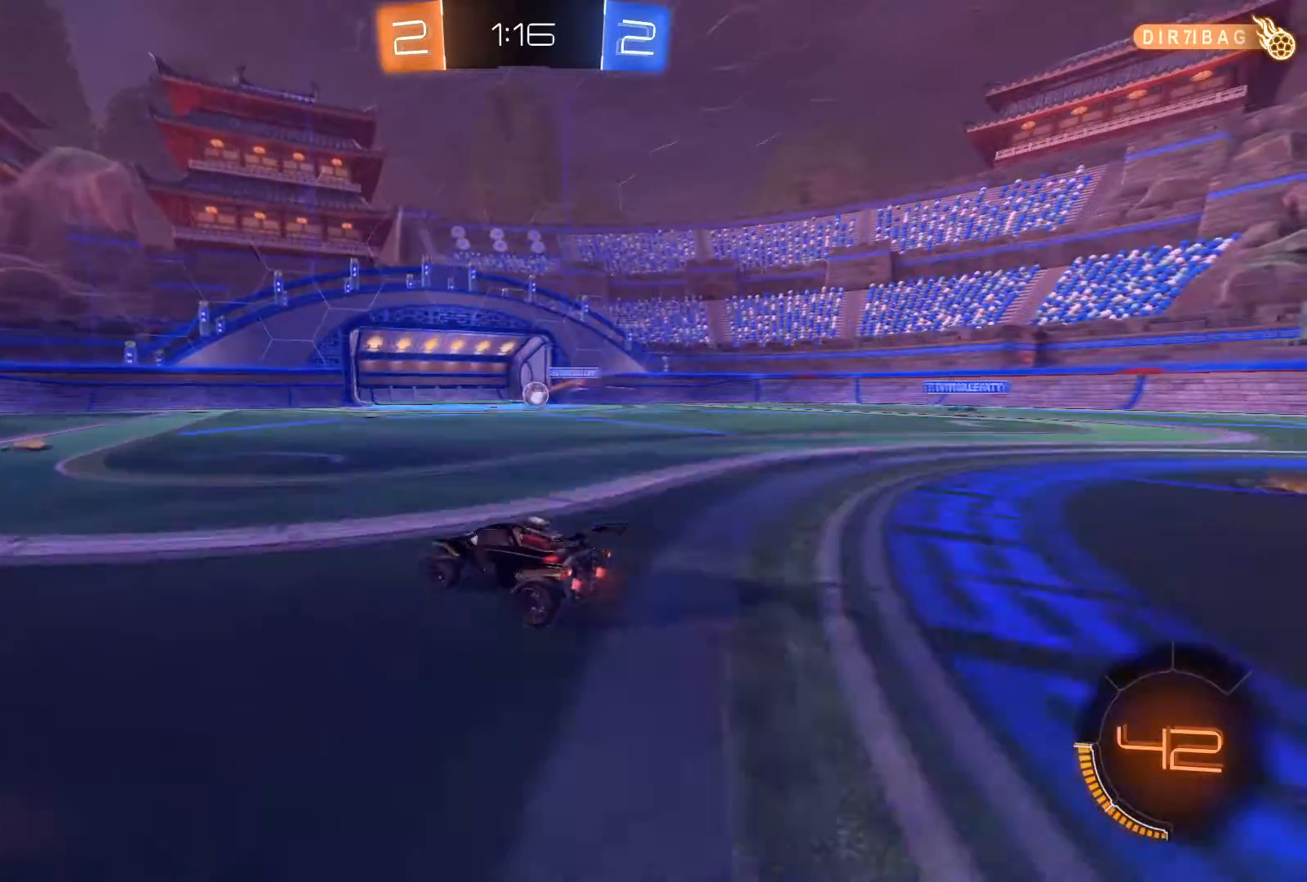
{"buttons": ["R2"], "left_stick": "down-right", "right_stick": "center", "events": [[266, "left_stick", "right"], [400, "left_stick", "down-right"]]}
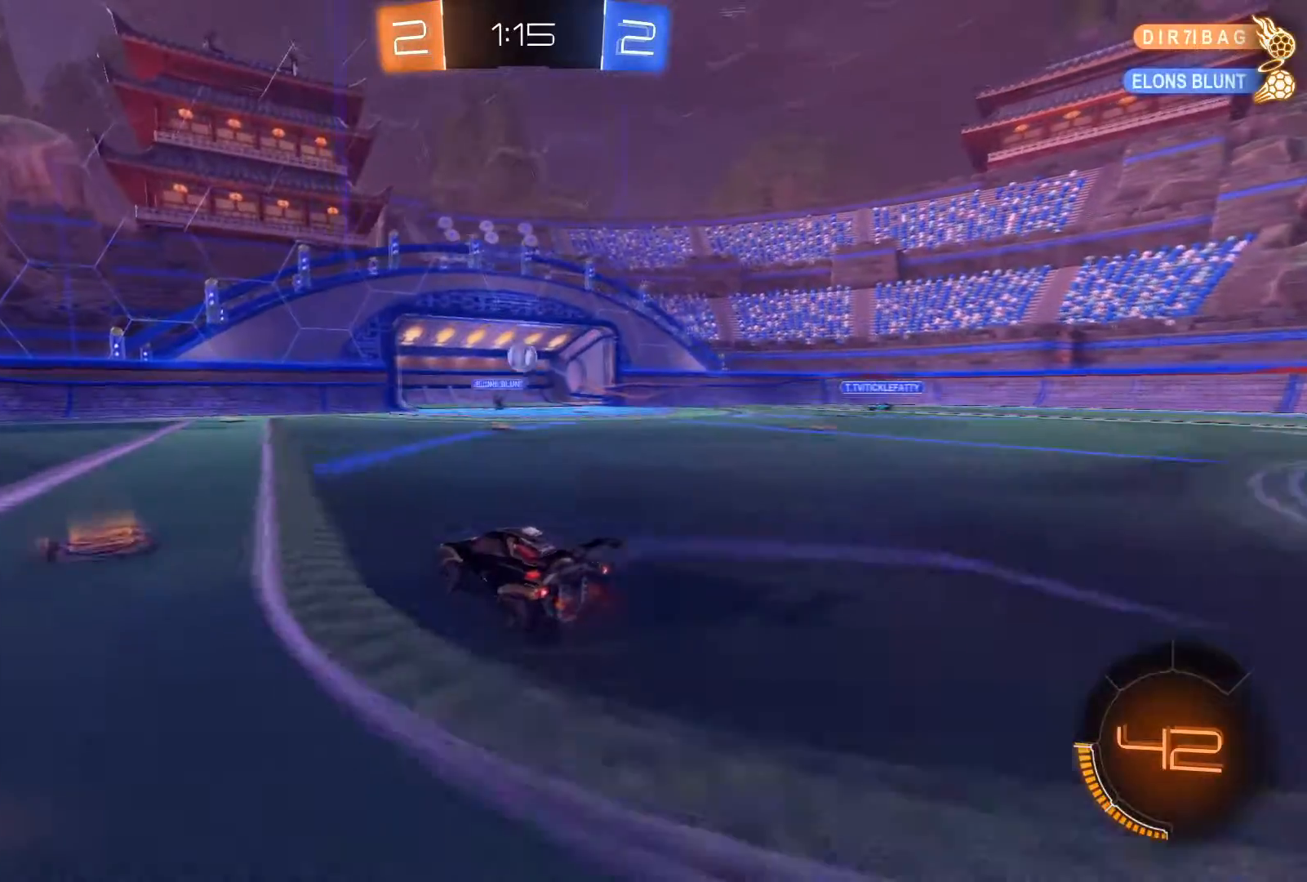
{"buttons": [], "left_stick": "down-left", "right_stick": "center", "events": [[33, "left_stick", "left"], [267, "R2", "up"], [300, "L2", "down"], [300, "left_stick", "down-right"], [400, "left_stick", "down-left"], [467, "L2", "up"]]}
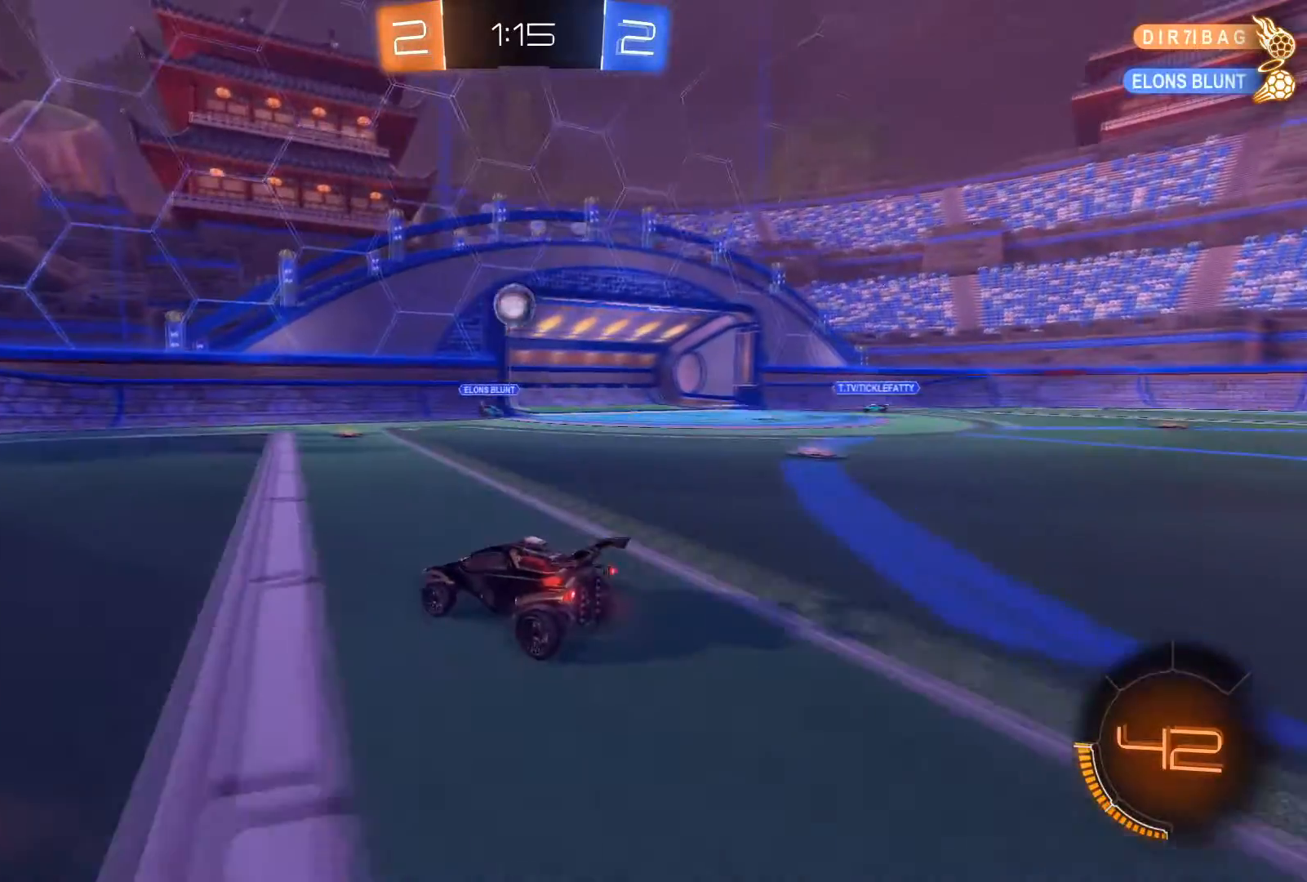
{"buttons": ["R1", "R2"], "left_stick": "center", "right_stick": "center", "events": [[33, "R2", "down"], [33, "left_stick", "left"], [133, "R1", "down"], [200, "left_stick", "center"], [367, "left_stick", "right"], [467, "left_stick", "center"]]}
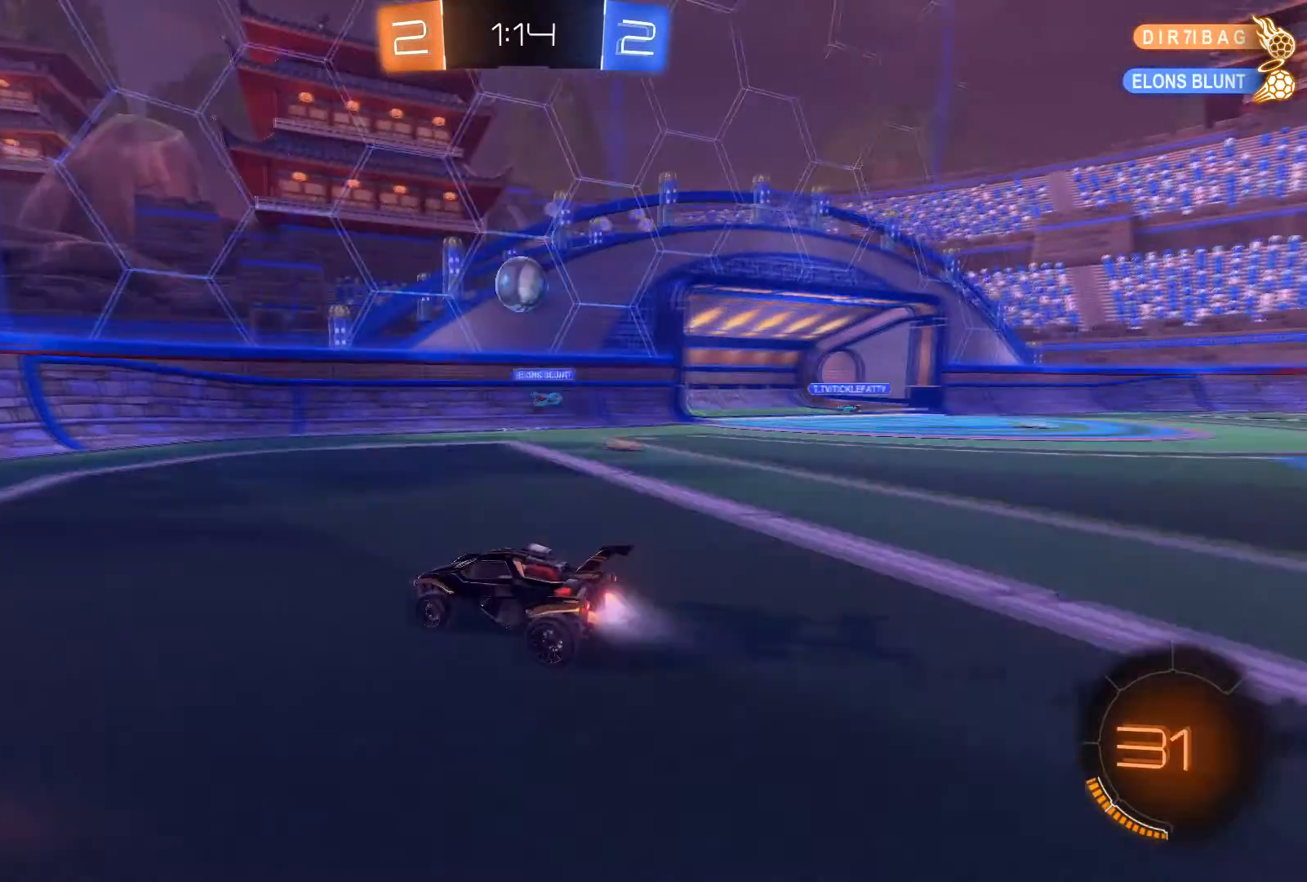
{"buttons": ["R2"], "left_stick": "down-right", "right_stick": "center", "events": [[100, "R1", "up"], [133, "R2", "up"], [200, "left_stick", "down-left"], [267, "L2", "down"], [300, "left_stick", "down"], [400, "left_stick", "center"], [434, "L2", "up"], [467, "R2", "down"], [501, "left_stick", "down-right"]]}
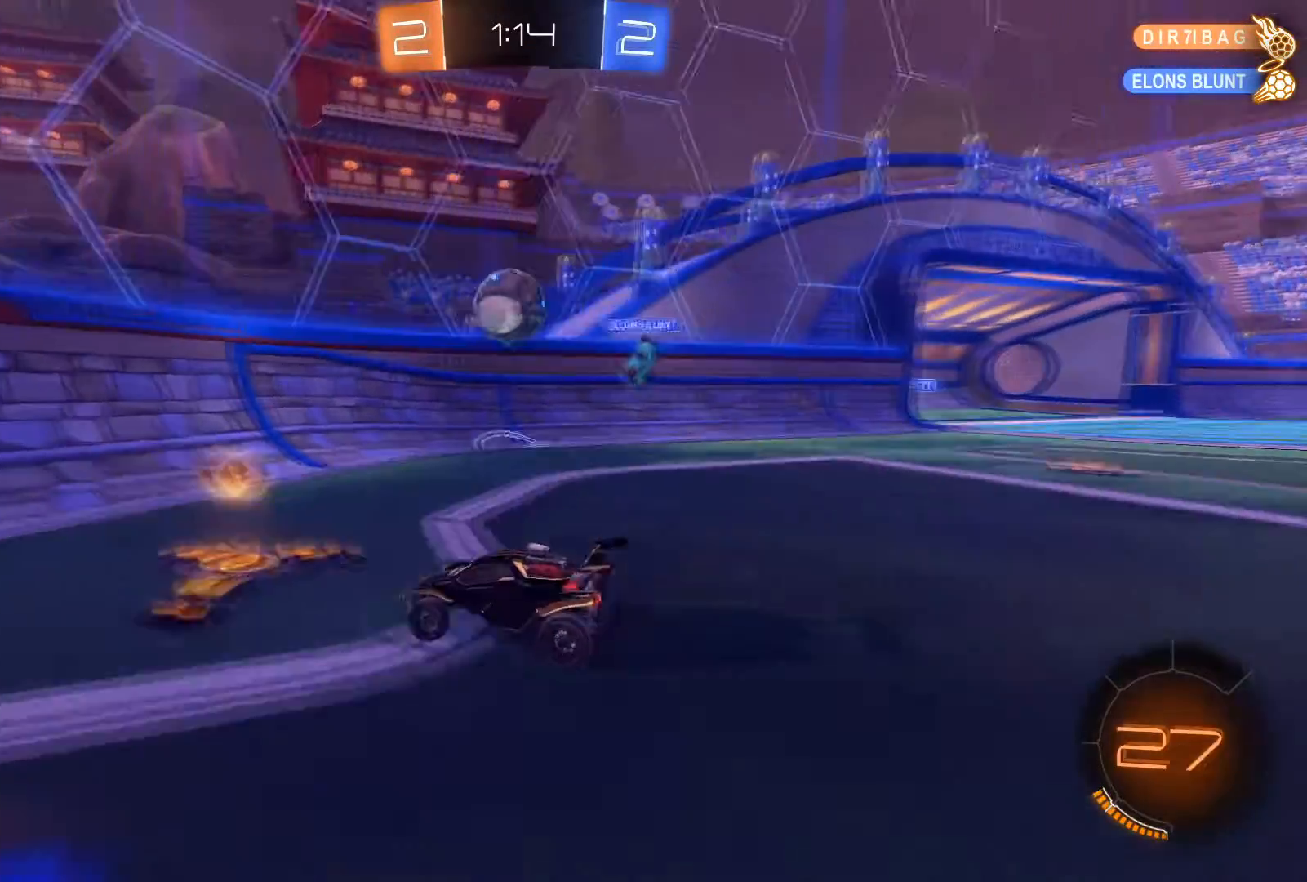
{"buttons": ["A", "R1", "R2"], "left_stick": "center", "right_stick": "center", "events": [[33, "R1", "down"], [433, "A", "down"], [500, "left_stick", "center"]]}
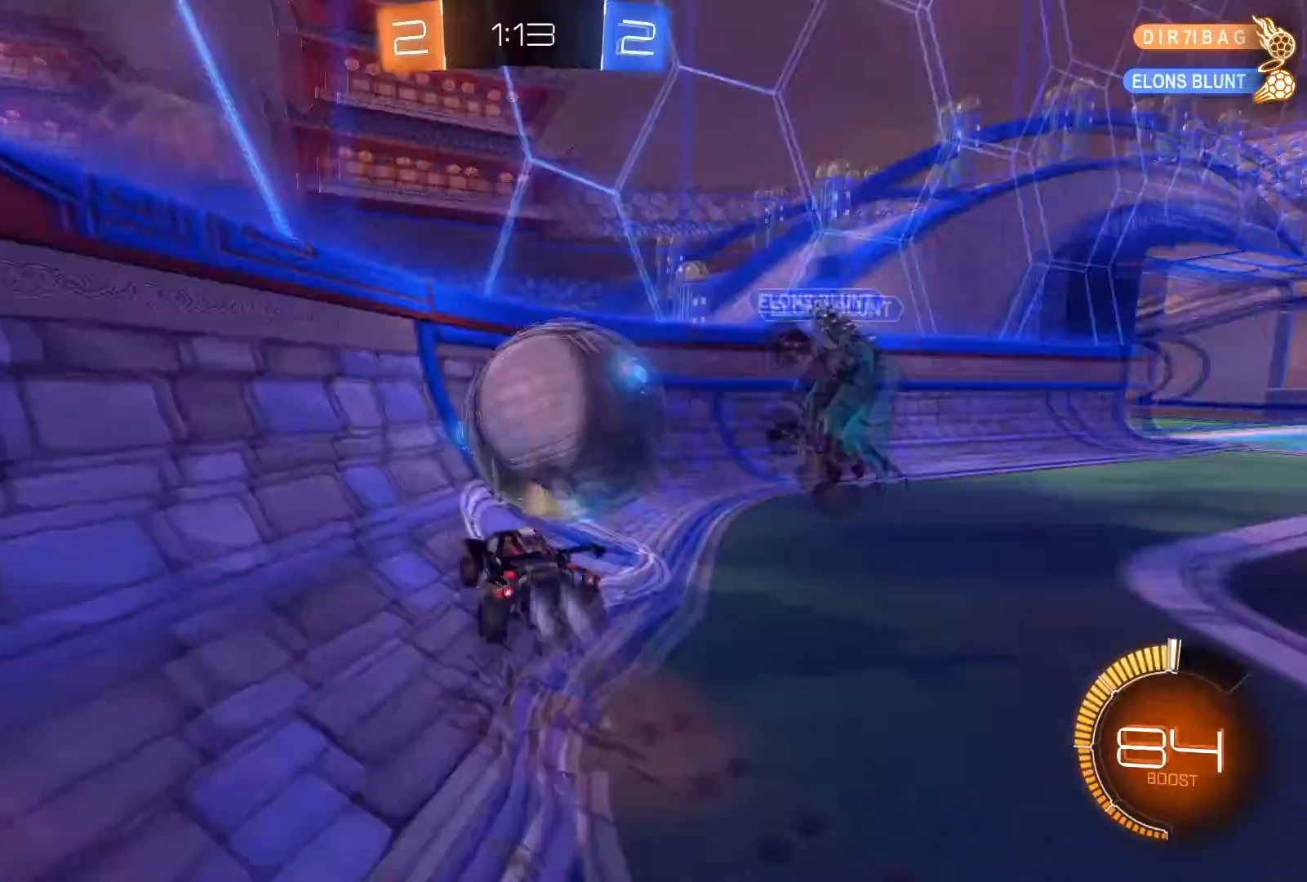
{"buttons": ["L2", "R1", "R2"], "left_stick": "left", "right_stick": "center", "events": [[33, "A", "up"], [100, "R1", "up"], [100, "left_stick", "down-right"], [133, "L2", "down"], [167, "left_stick", "center"], [234, "L2", "up"], [300, "R1", "down"], [434, "left_stick", "left"], [467, "L2", "down"]]}
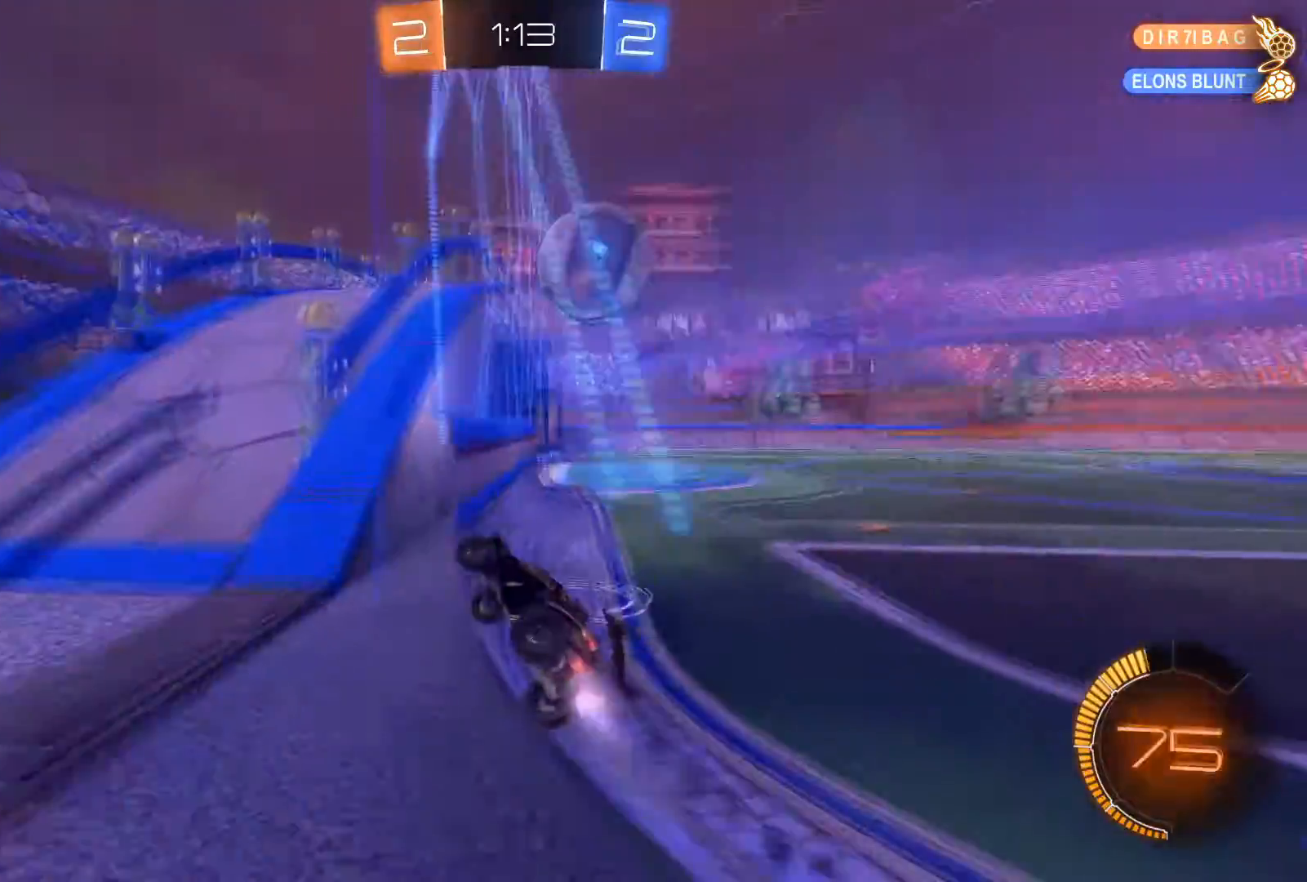
{"buttons": ["R1", "R2"], "left_stick": "center", "right_stick": "center", "events": [[34, "left_stick", "center"], [101, "L2", "up"], [234, "left_stick", "right"], [368, "Y", "down"], [434, "Y", "up"], [434, "left_stick", "center"]]}
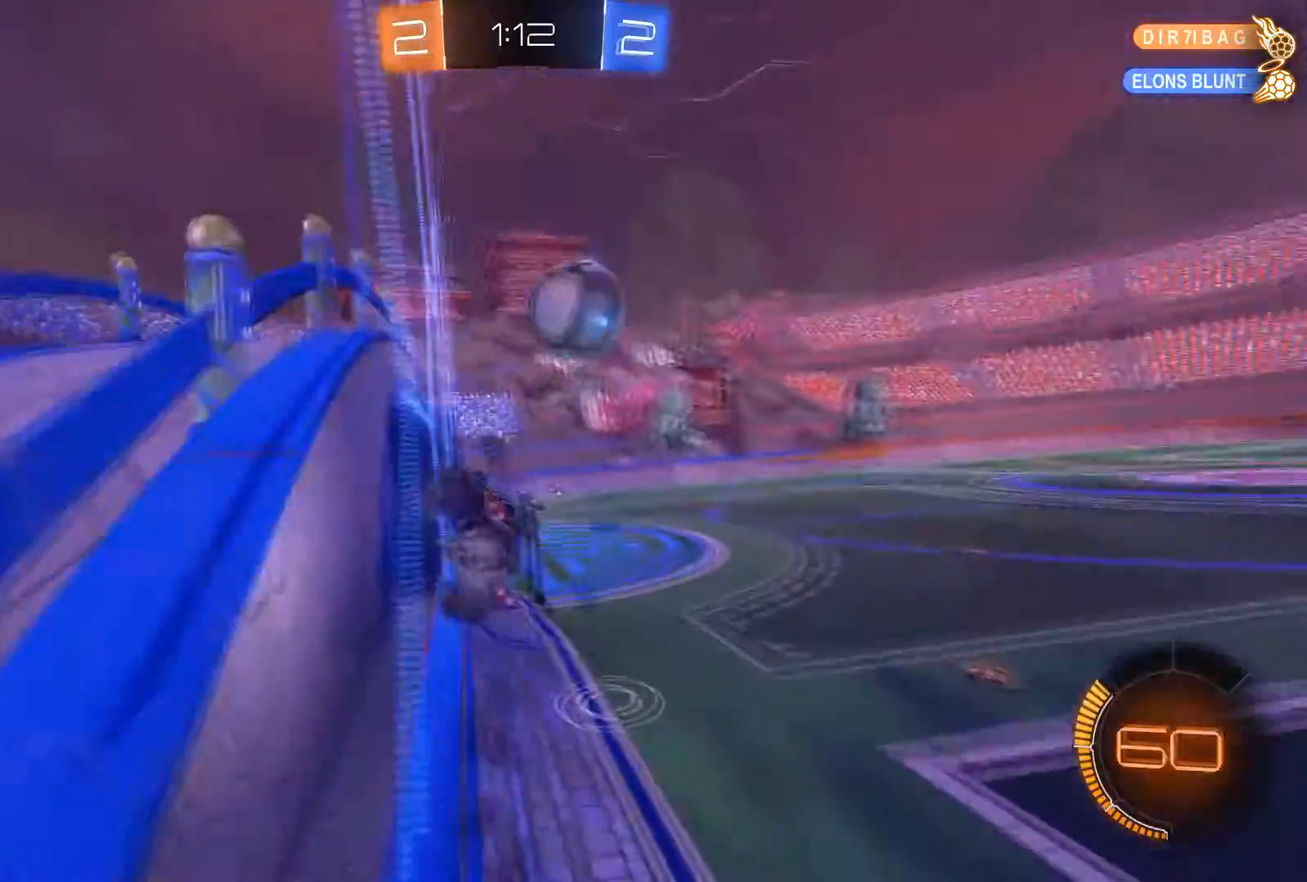
{"buttons": ["R1", "R2"], "left_stick": "right", "right_stick": "center", "events": [[133, "left_stick", "right"], [267, "left_stick", "center"], [467, "left_stick", "right"]]}
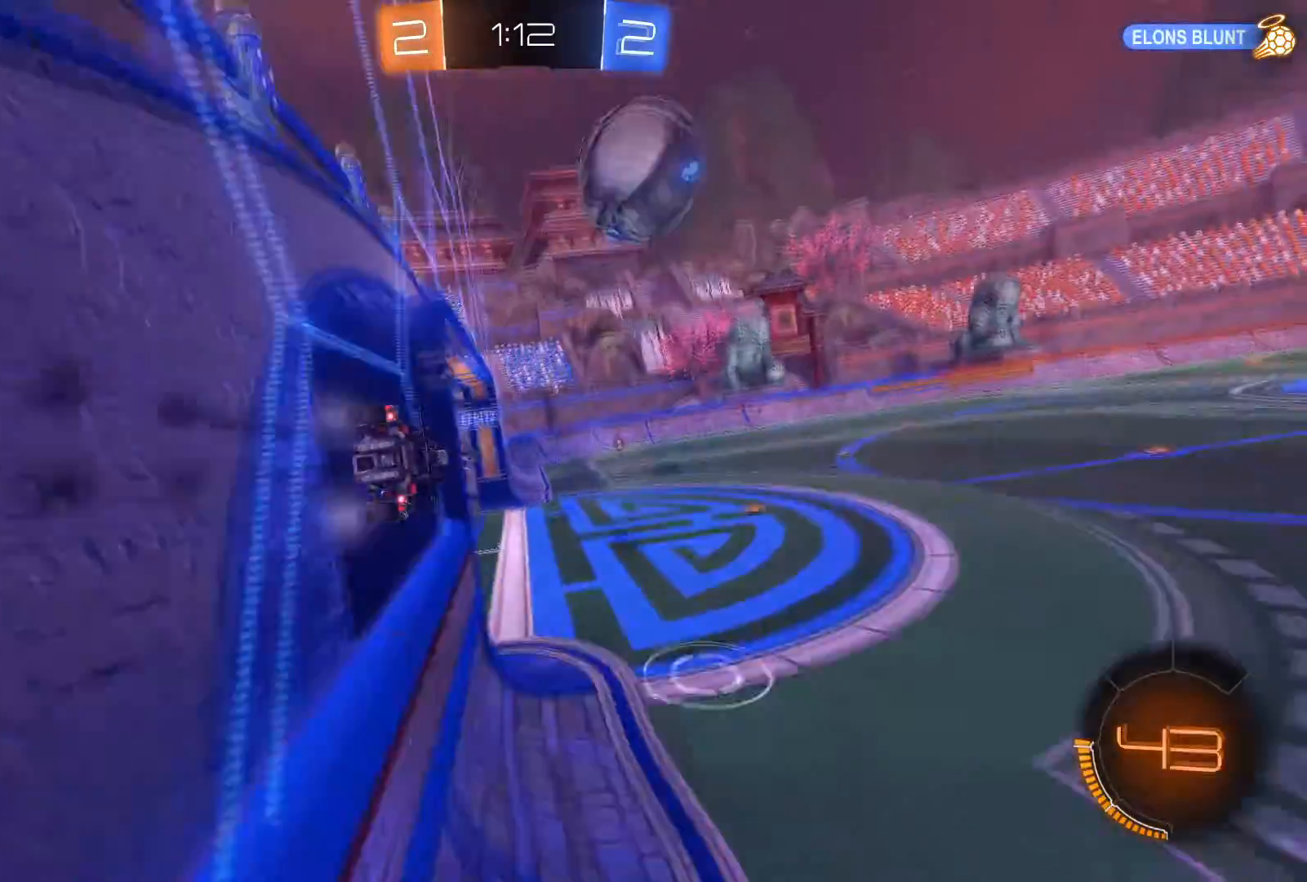
{"buttons": [], "left_stick": "center", "right_stick": "center", "events": [[33, "A", "down"], [100, "L1", "down"], [100, "left_stick", "down-left"], [200, "A", "up"], [233, "left_stick", "center"], [333, "L1", "up"], [333, "R1", "up"], [333, "Y", "down"], [400, "Y", "up"], [433, "R2", "up"]]}
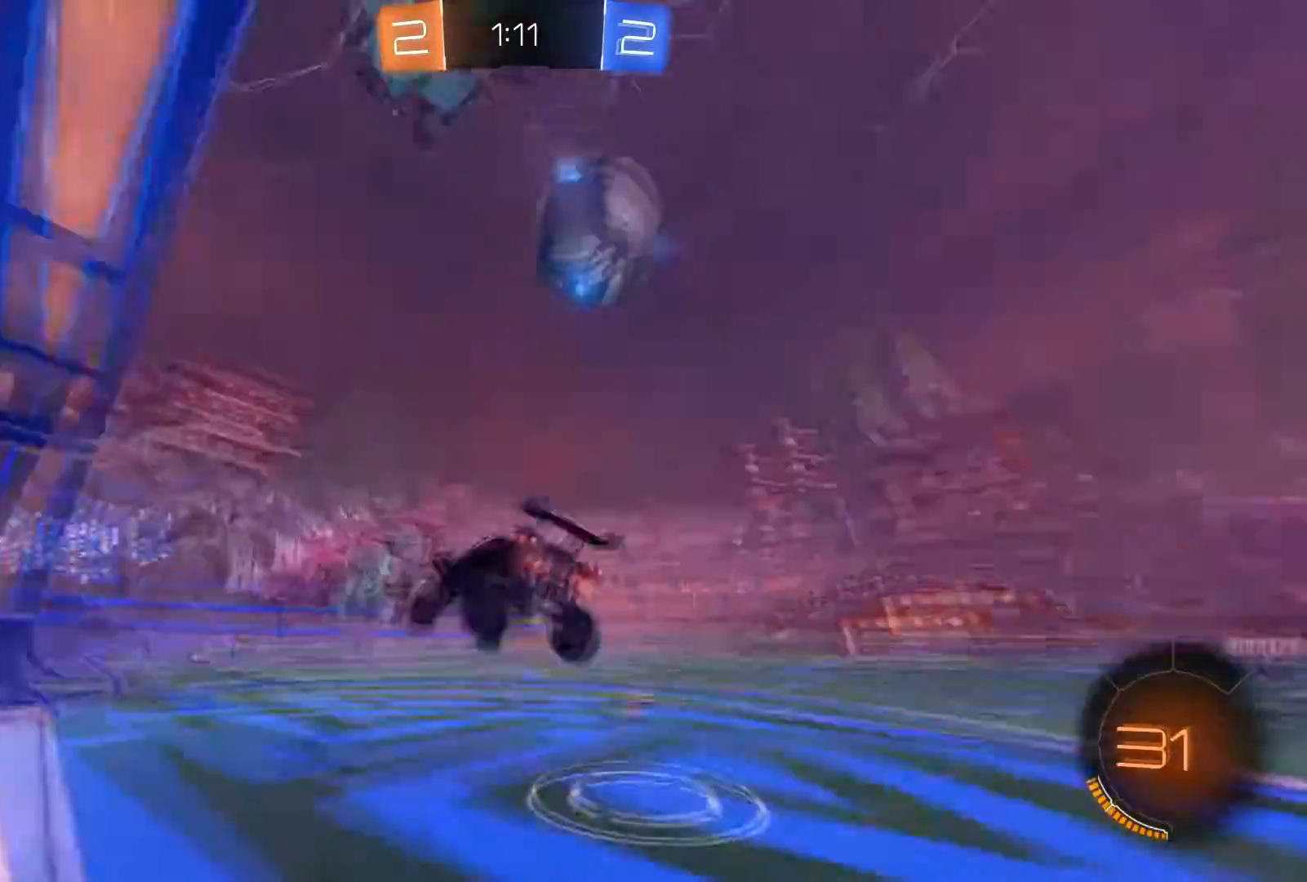
{"buttons": ["L2"], "left_stick": "down-right", "right_stick": "center", "events": [[133, "R2", "down"], [267, "R2", "up"], [334, "L2", "down"], [334, "left_stick", "down-right"]]}
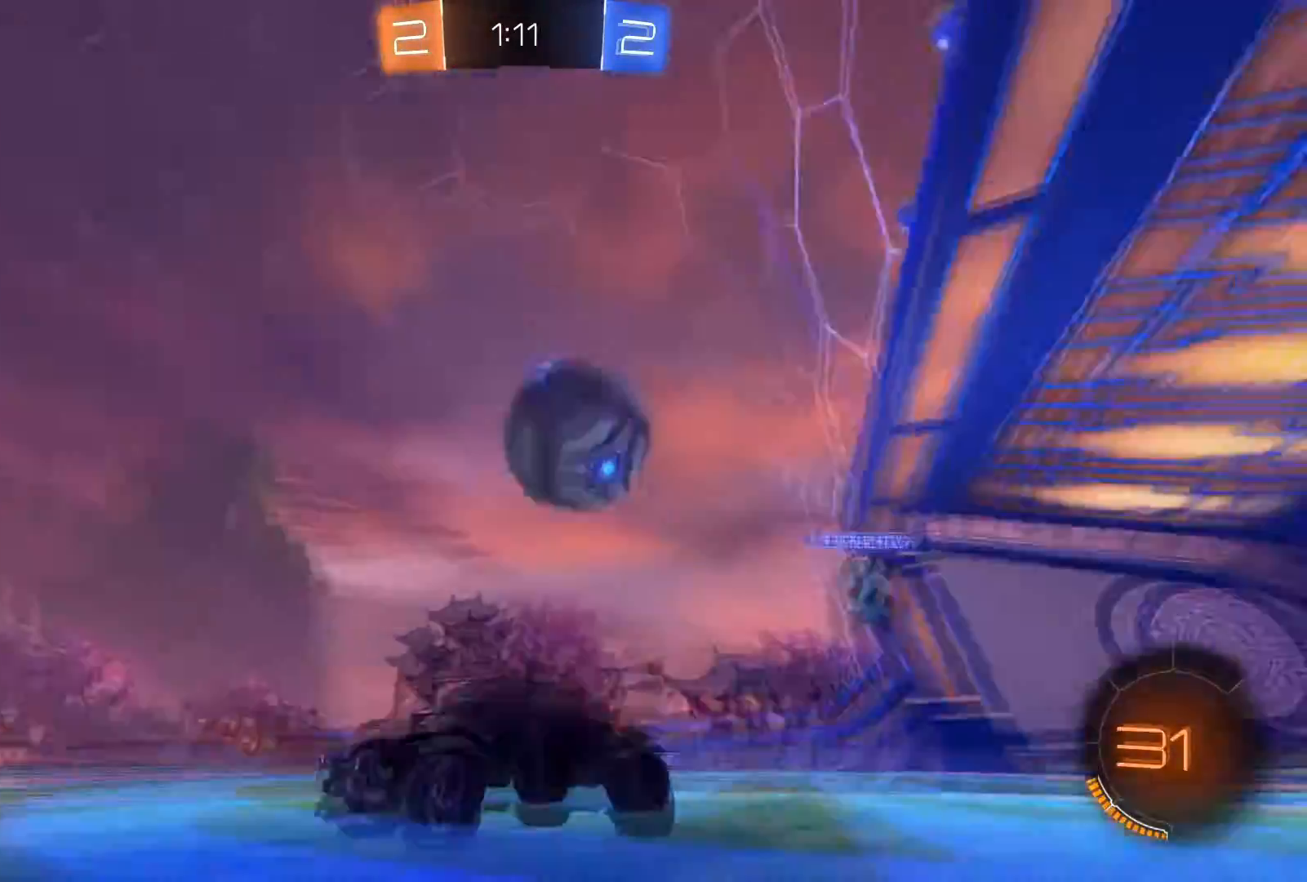
{"buttons": [], "left_stick": "down-right", "right_stick": "center", "events": [[33, "L2", "up"], [66, "L2", "down"], [66, "R2", "down"], [133, "A", "down"], [166, "left_stick", "down"], [200, "A", "up"], [266, "A", "down"], [300, "L2", "up"], [467, "A", "up"], [467, "R2", "up"], [500, "left_stick", "down-right"]]}
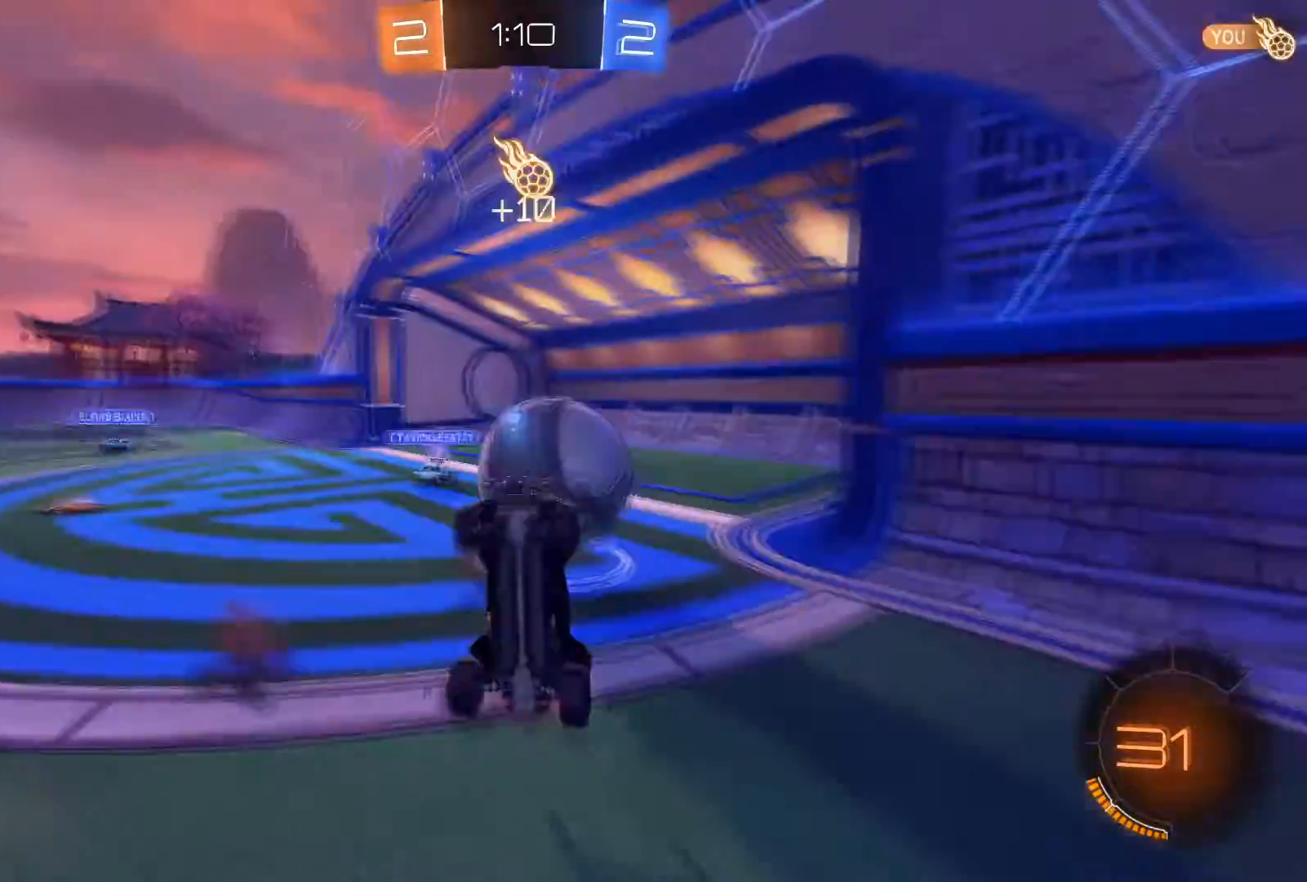
{"buttons": ["R2"], "left_stick": "center", "right_stick": "center", "events": [[33, "left_stick", "center"], [133, "left_stick", "right"], [200, "left_stick", "center"], [234, "R2", "down"], [267, "left_stick", "right"], [334, "left_stick", "center"]]}
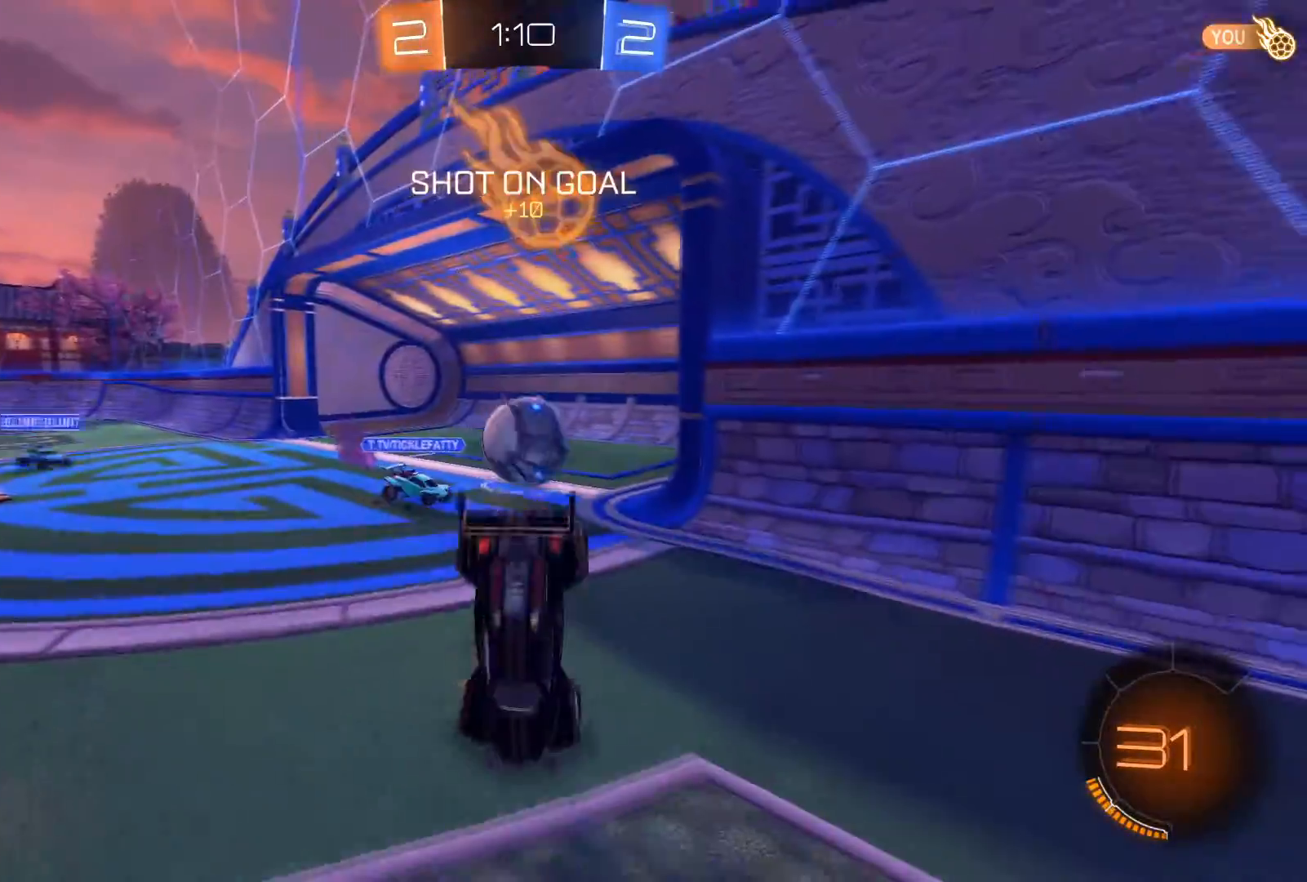
{"buttons": ["R2"], "left_stick": "right", "right_stick": "center", "events": [[467, "left_stick", "right"]]}
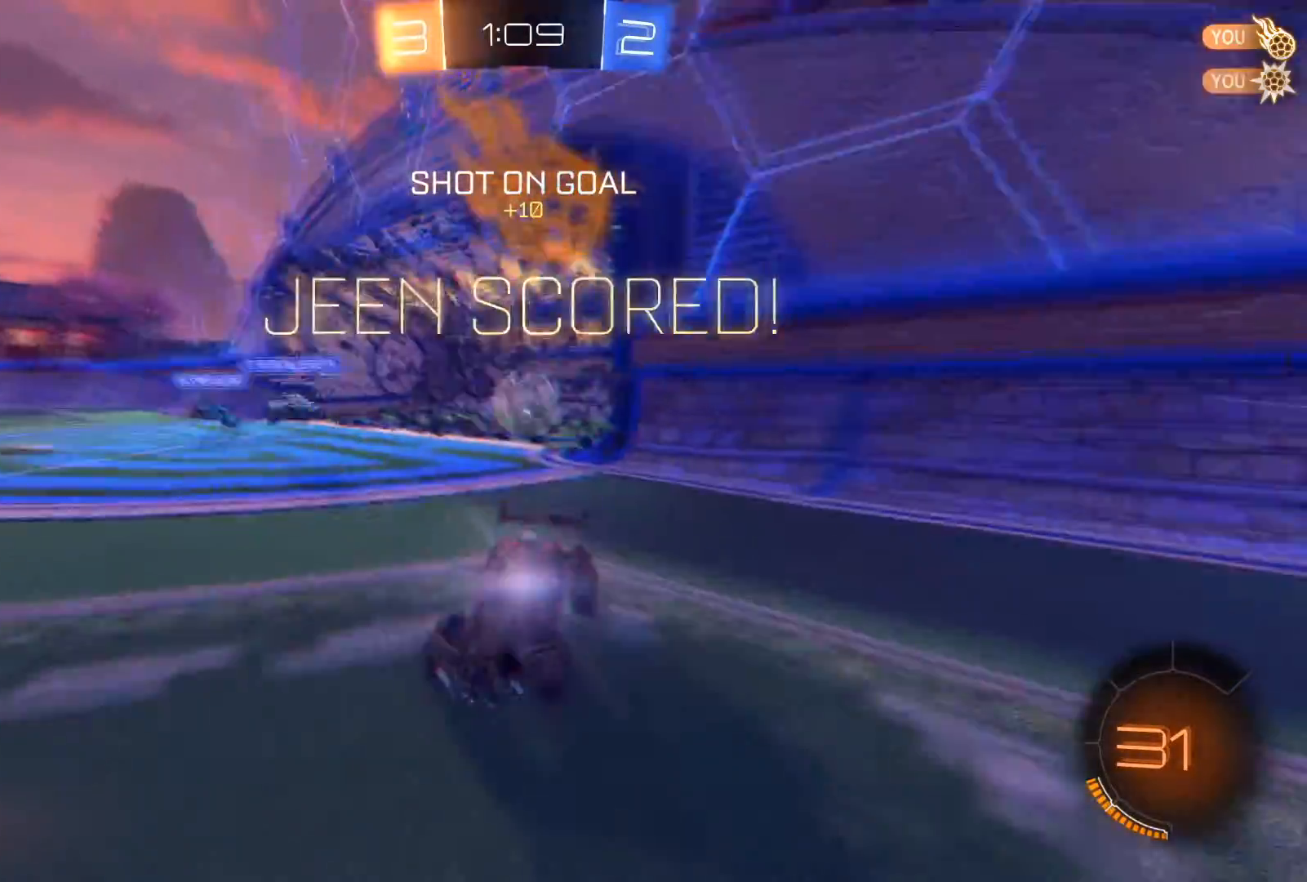
{"buttons": ["R2"], "left_stick": "center", "right_stick": "center", "events": [[100, "left_stick", "center"], [367, "Y", "down"], [434, "Y", "up"]]}
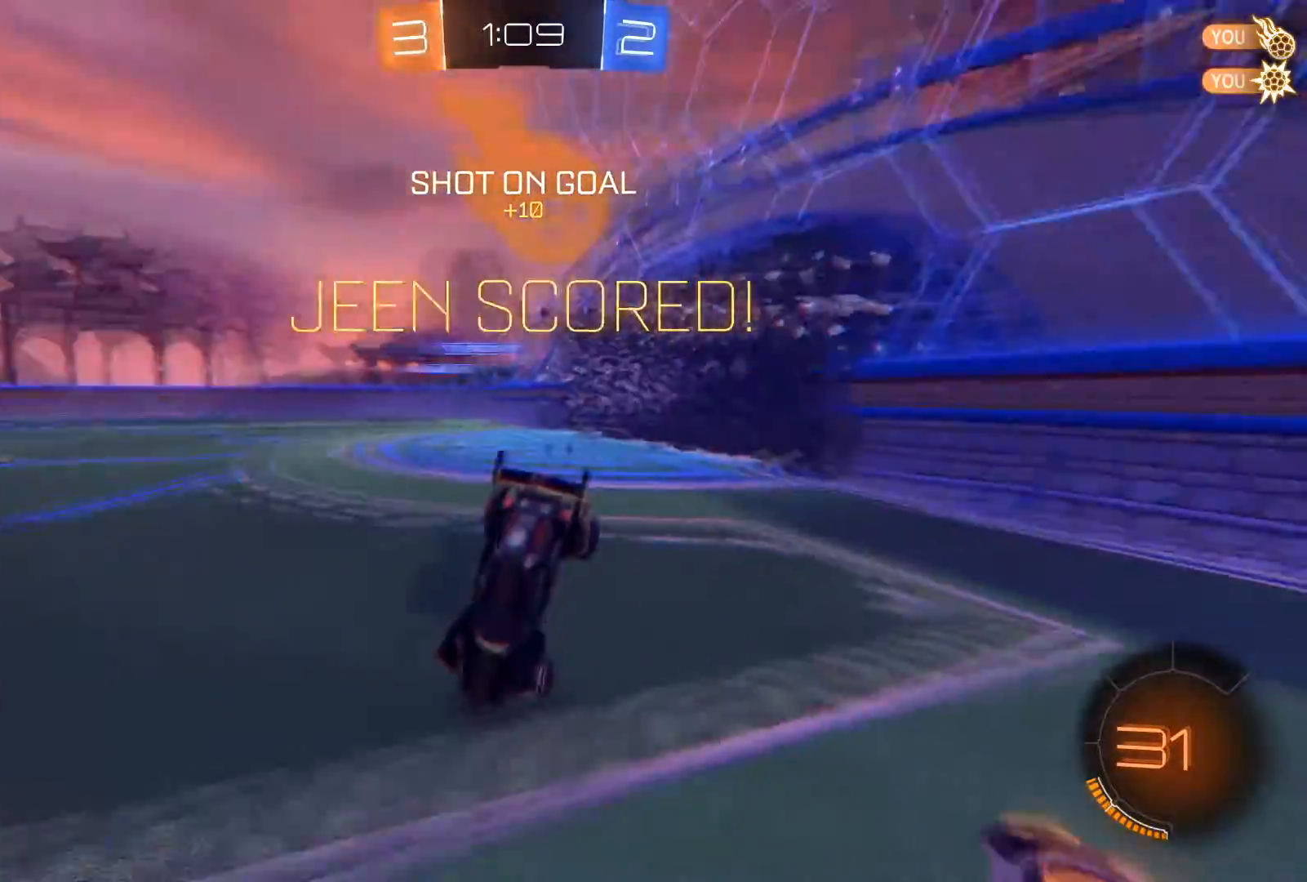
{"buttons": ["R2"], "left_stick": "down-right", "right_stick": "center", "events": [[34, "left_stick", "right"], [234, "left_stick", "down-right"]]}
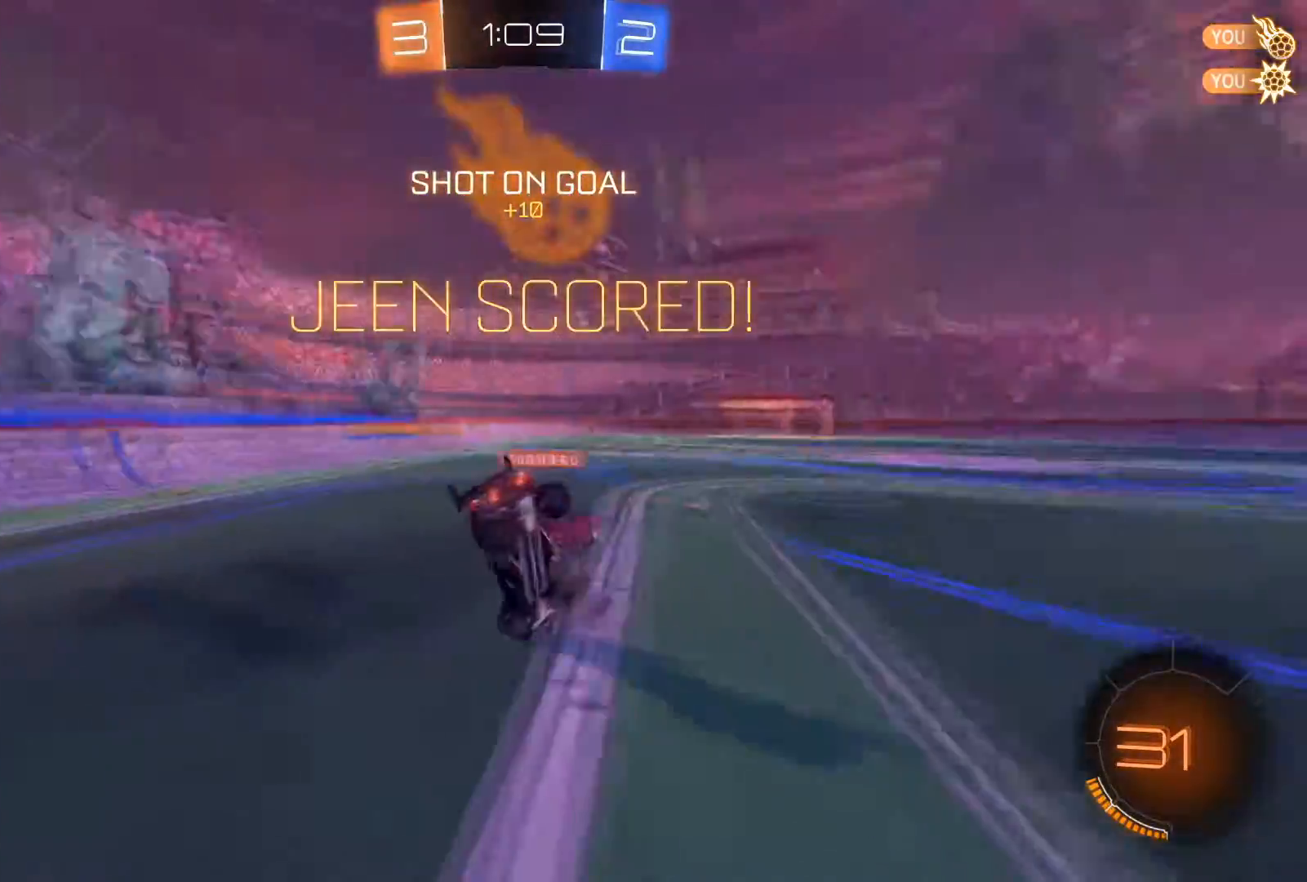
{"buttons": ["R1", "R2"], "left_stick": "up-right", "right_stick": "center", "events": [[300, "X", "down"], [334, "left_stick", "right"], [367, "R1", "down"], [434, "left_stick", "up-right"], [467, "X", "up"]]}
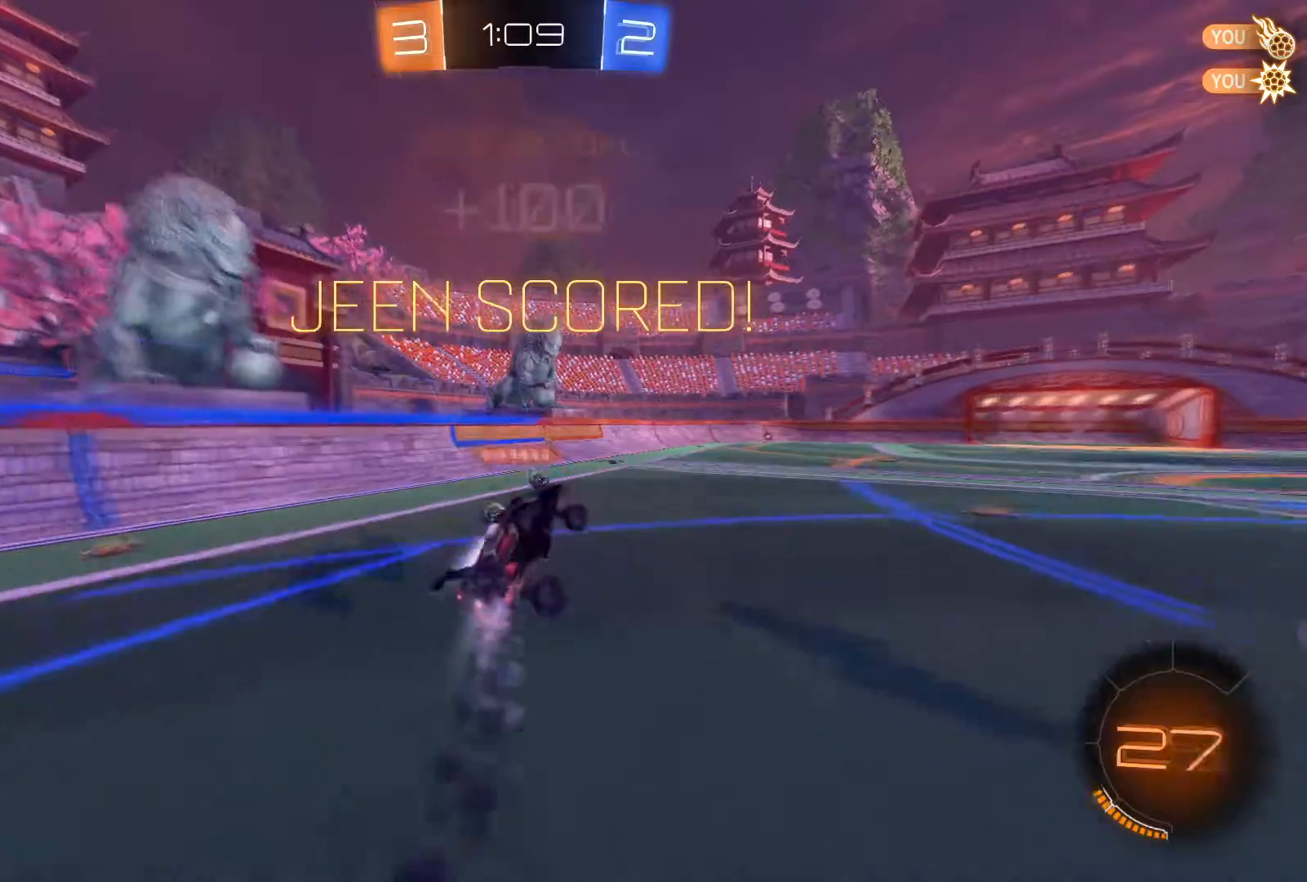
{"buttons": ["R1", "R2"], "left_stick": "left", "right_stick": "center", "events": [[100, "left_stick", "center"], [133, "R1", "up"], [233, "left_stick", "up-left"], [367, "L1", "down"], [367, "R1", "down"], [467, "left_stick", "left"], [500, "L1", "up"]]}
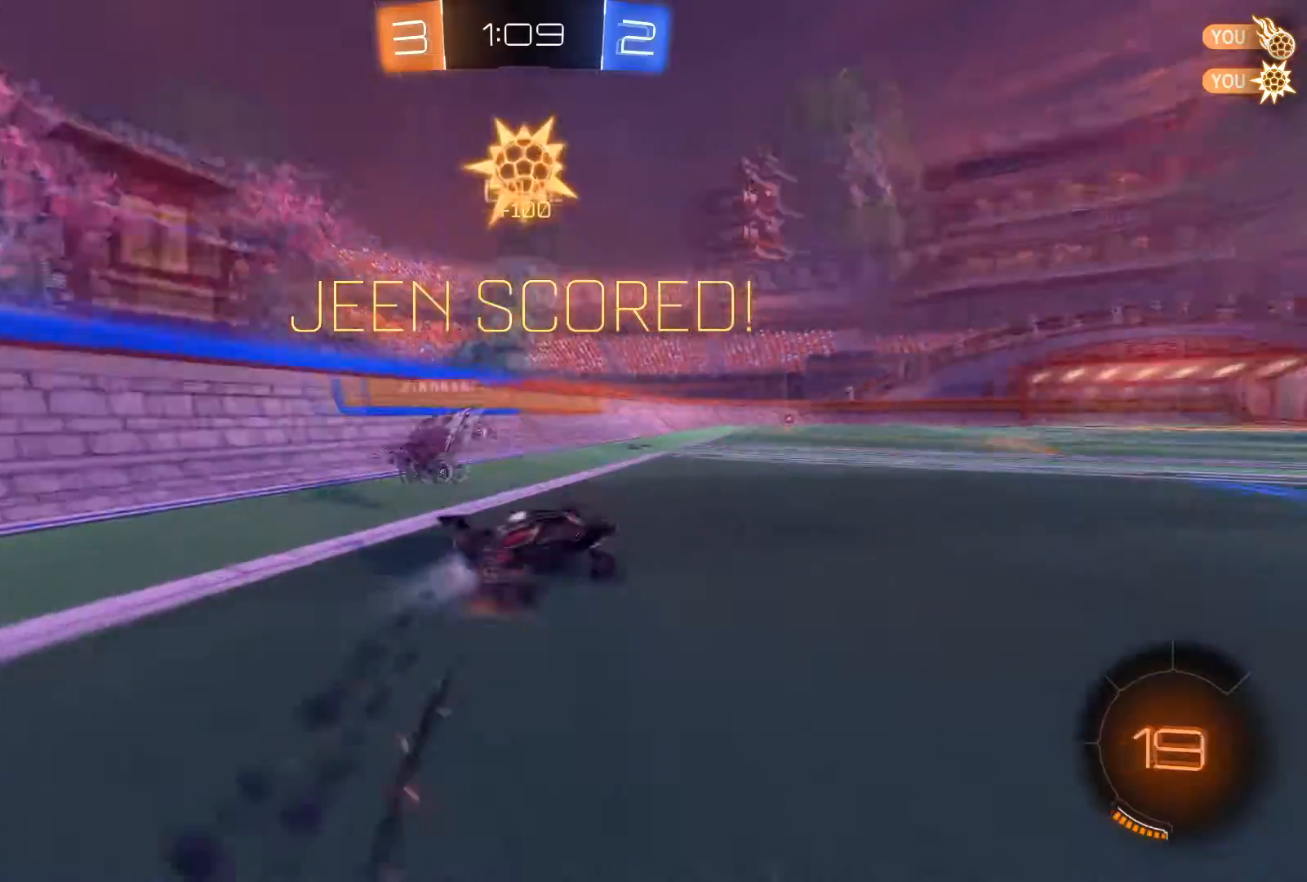
{"buttons": ["L1", "R1", "R2"], "left_stick": "up-left", "right_stick": "center", "events": [[33, "left_stick", "down-left"], [133, "left_stick", "center"], [234, "L1", "down"], [267, "A", "down"], [334, "A", "up"], [334, "left_stick", "up-left"], [367, "A", "down"], [500, "A", "up"]]}
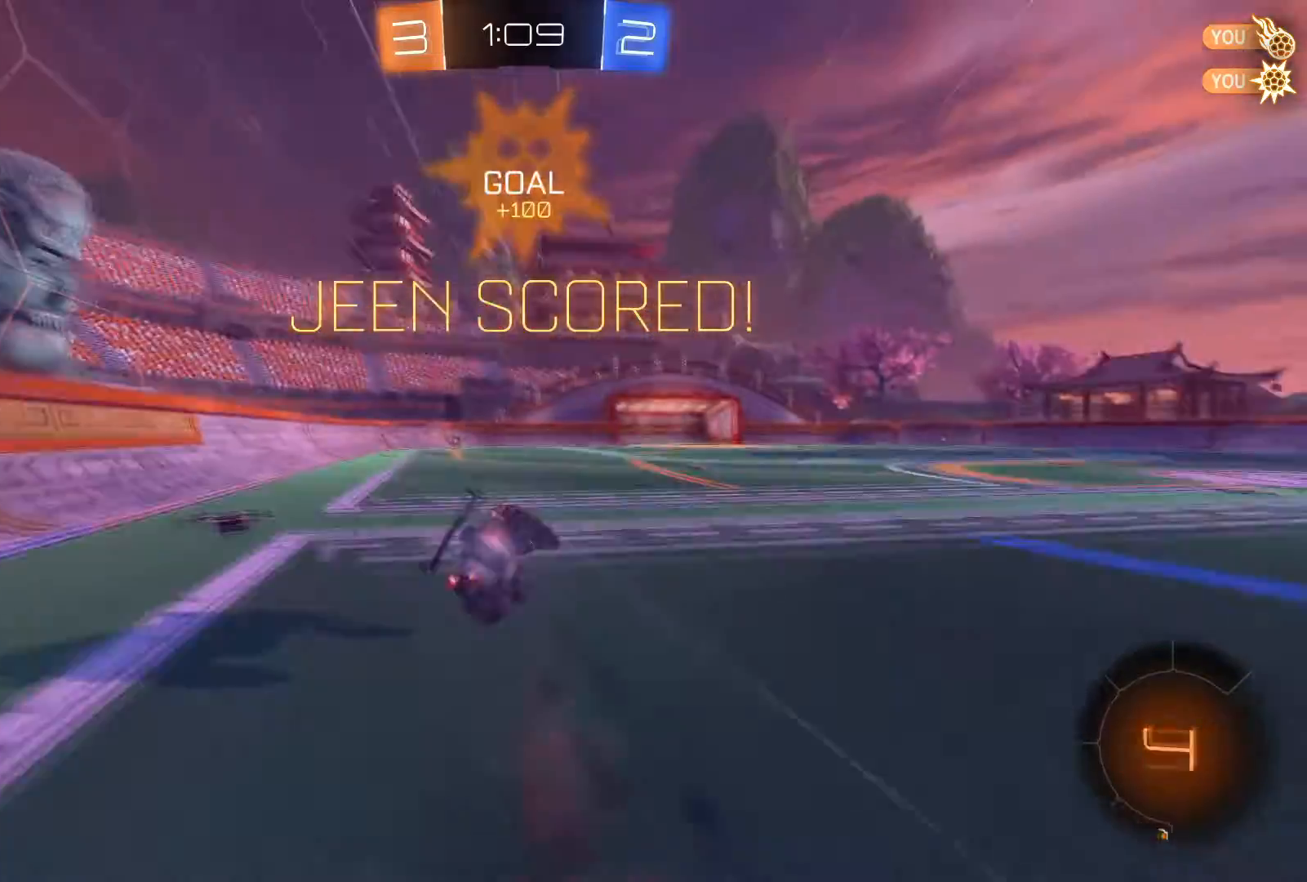
{"buttons": ["R1", "R2"], "left_stick": "center", "right_stick": "center", "events": [[34, "left_stick", "center"], [101, "L1", "up"], [201, "DPAD_LEFT", "down"], [267, "DPAD_LEFT", "up"]]}
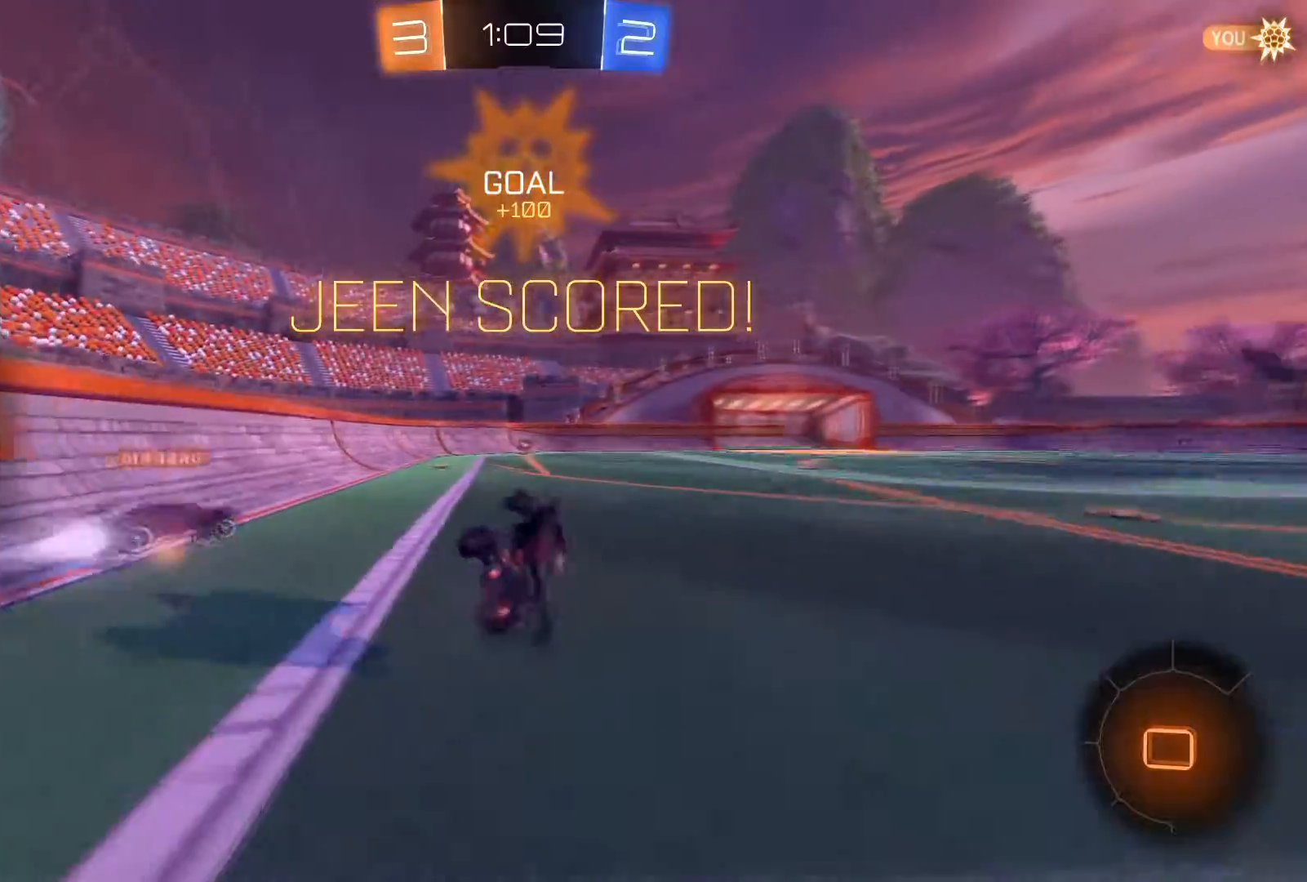
{"buttons": [], "left_stick": "right", "right_stick": "center", "events": [[100, "left_stick", "left"], [167, "left_stick", "center"], [234, "R2", "up"], [300, "R1", "up"], [334, "left_stick", "right"]]}
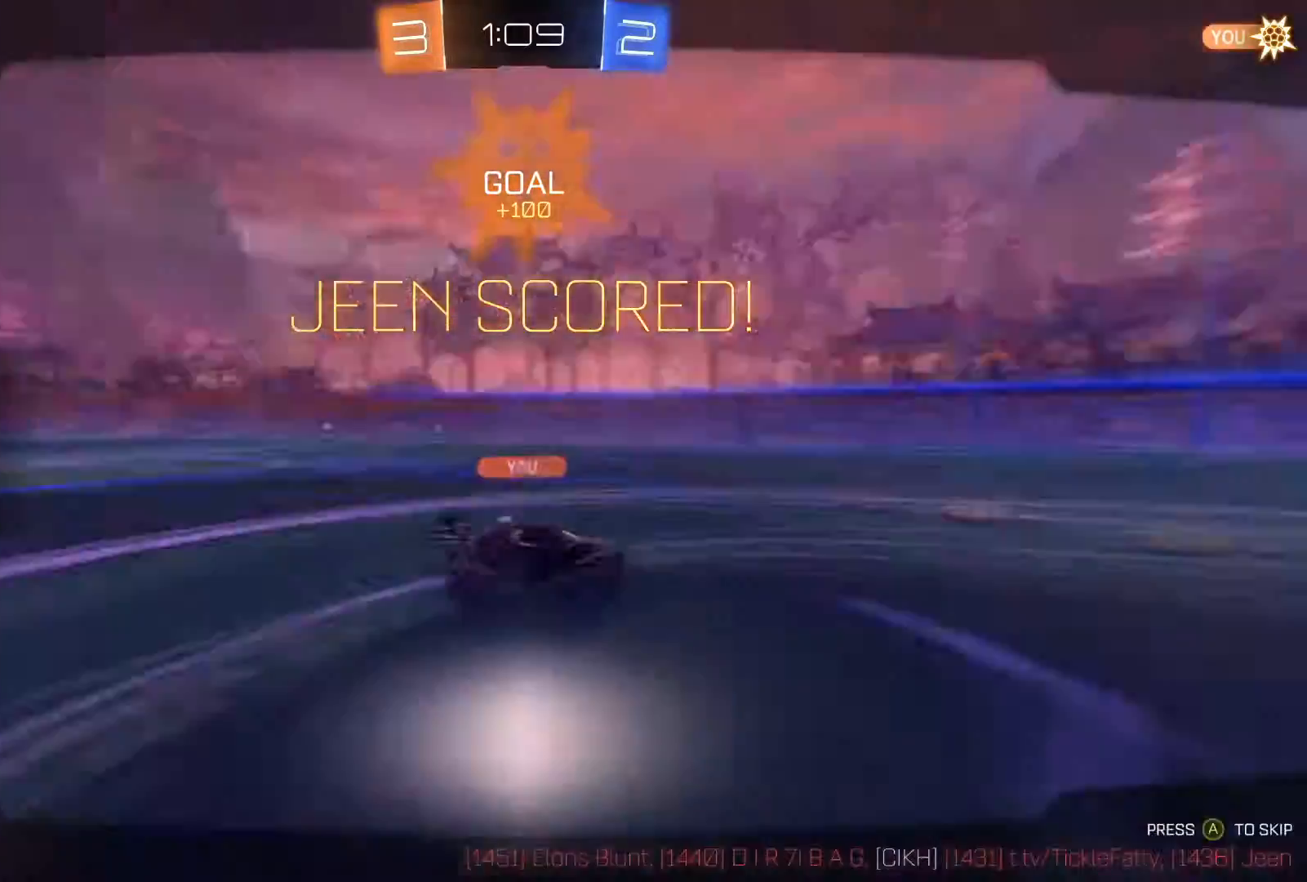
{"buttons": [], "left_stick": "center", "right_stick": "center", "events": [[100, "left_stick", "center"], [266, "DPAD_RIGHT", "down"], [367, "DPAD_RIGHT", "up"]]}
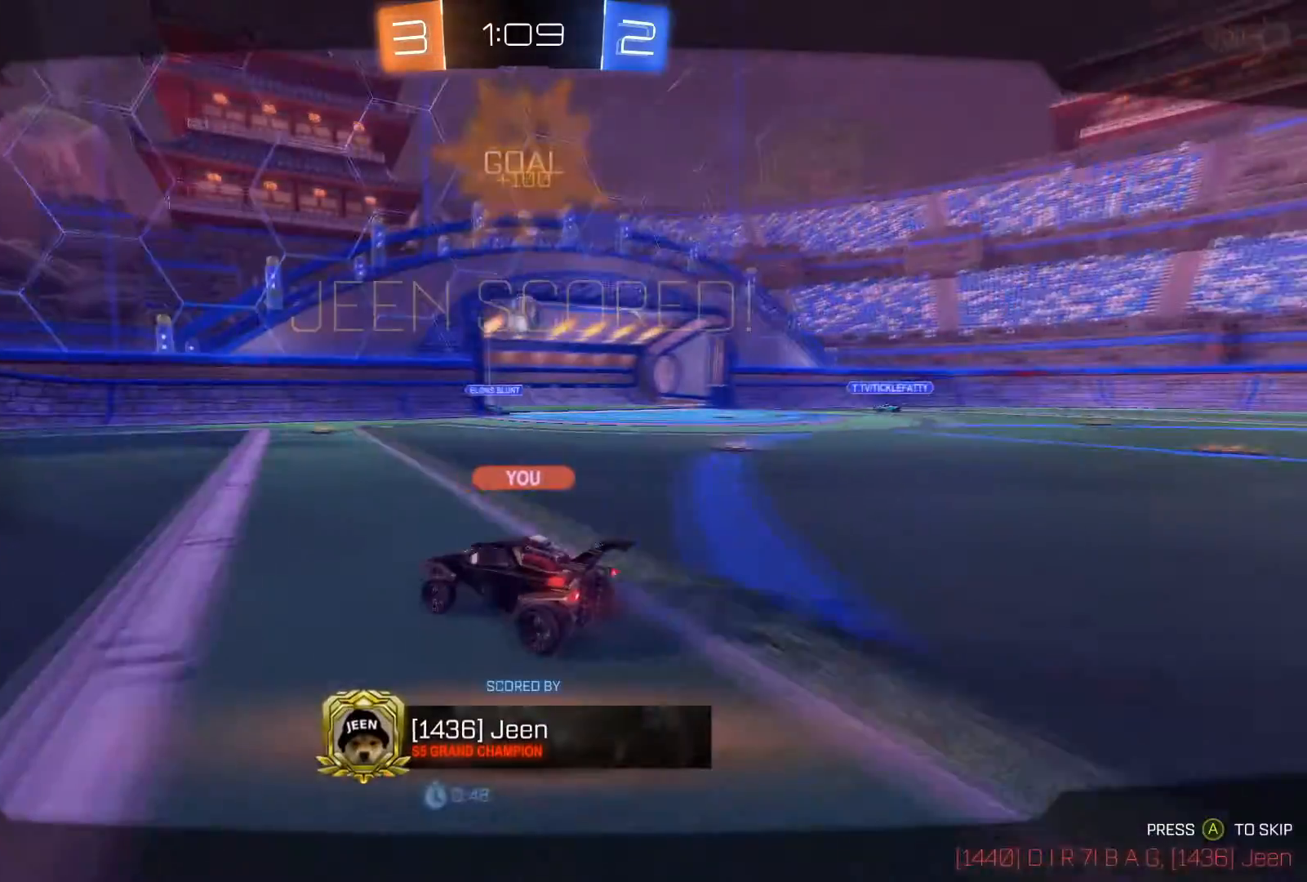
{"buttons": [], "left_stick": "center", "right_stick": "center", "events": []}
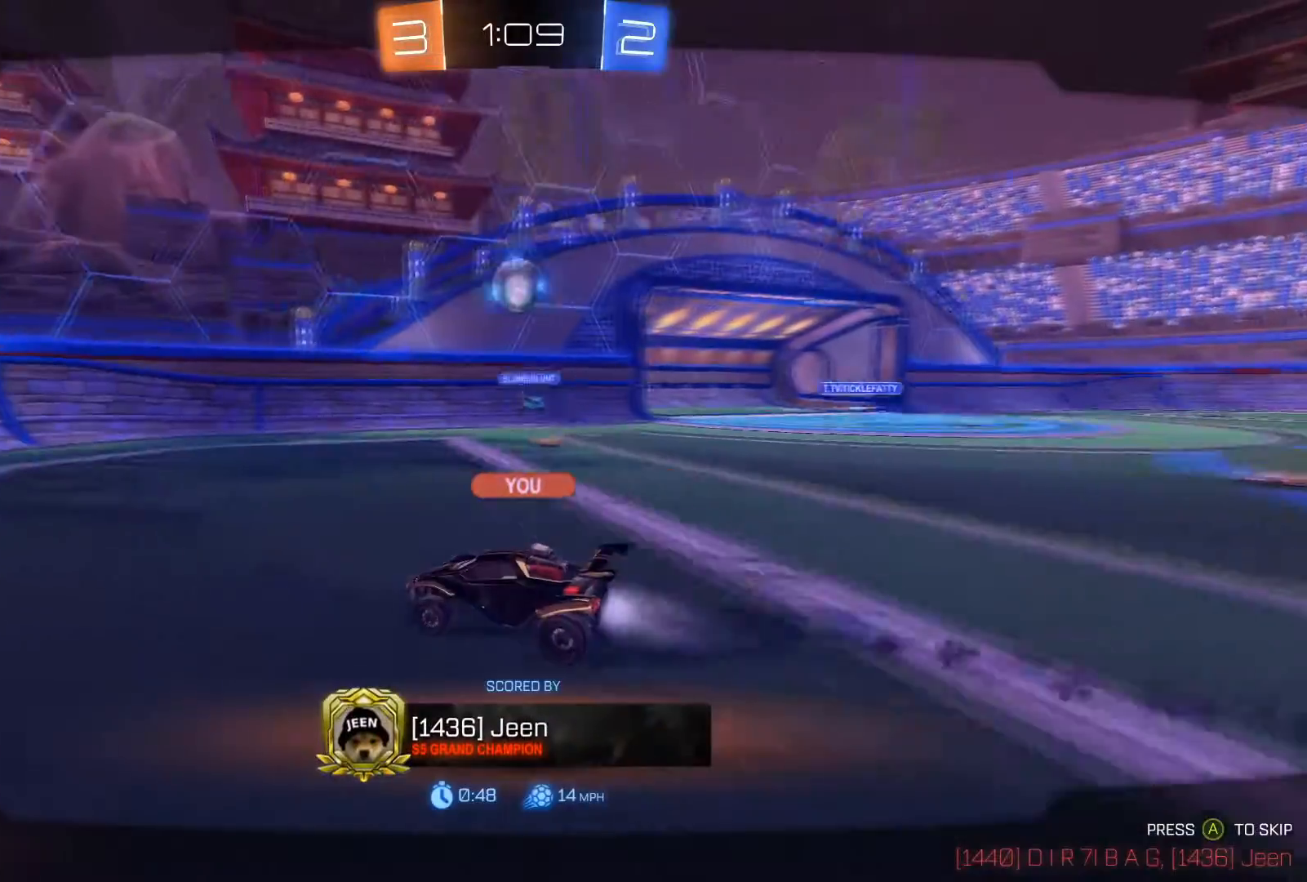
{"buttons": [], "left_stick": "center", "right_stick": "center", "events": []}
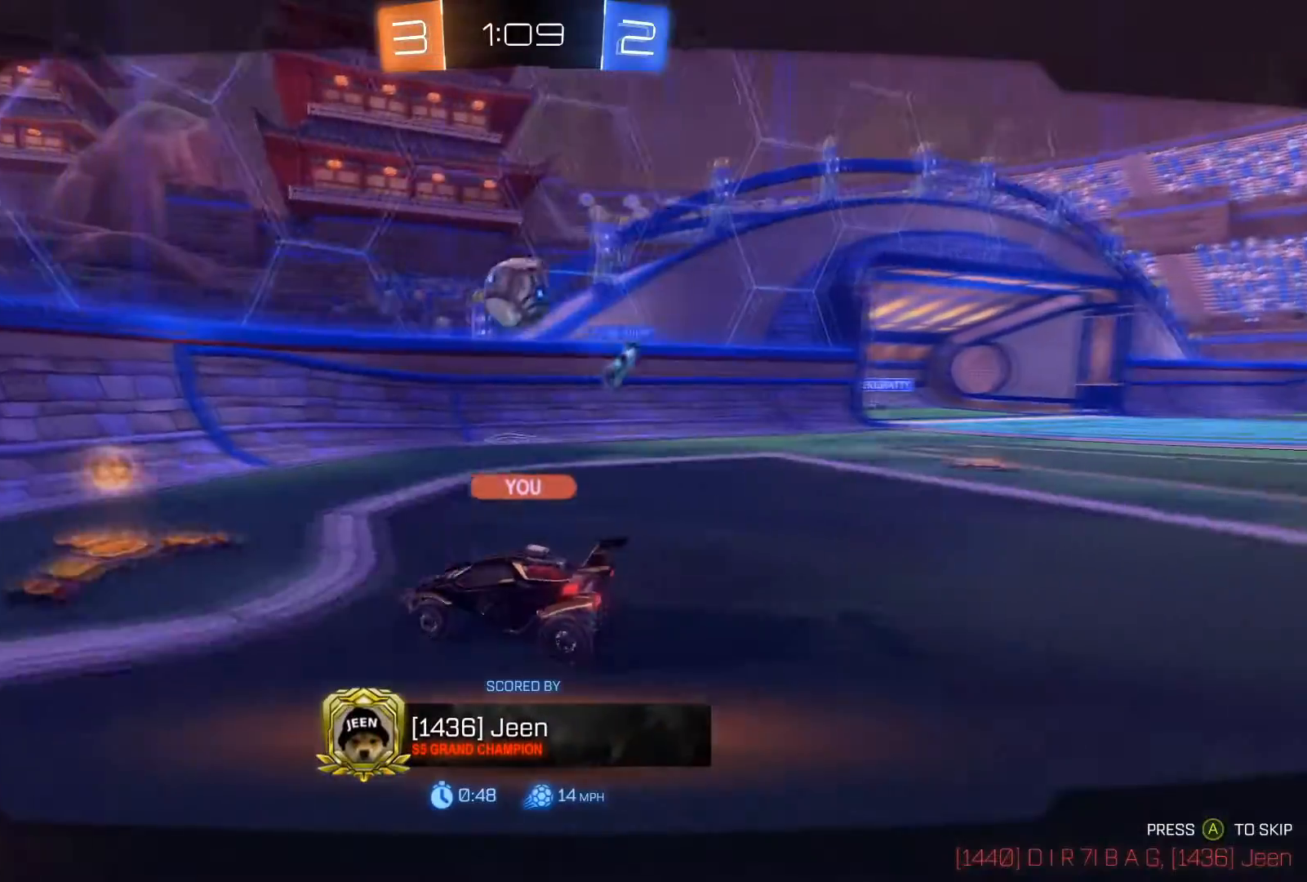
{"buttons": [], "left_stick": "center", "right_stick": "center", "events": [[267, "A", "down"], [400, "A", "up"]]}